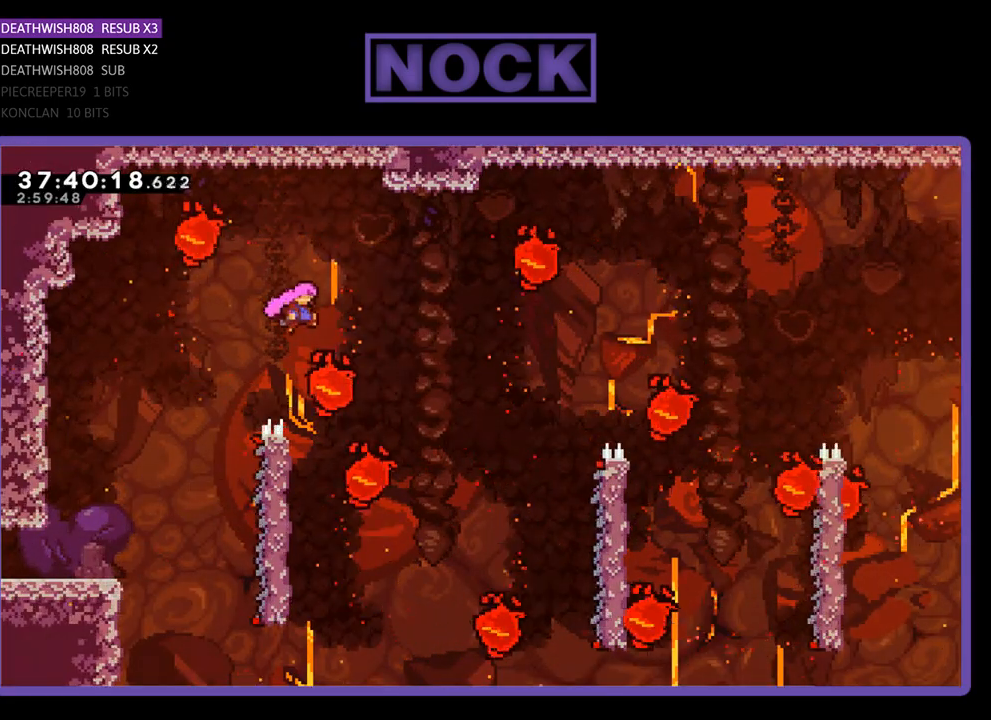
Gameplay with a controller (PlayStation layout); each line is a JSON object with the inputs held at the frame after it. "events" lists button and stick changes between this image and that frame as [ms after this image, input, new state], when the widget could be followed in between. Not read: left_stick right_stick.
{"buttons": ["R2", "DPAD_LEFT"], "events": [[100, "DPAD_RIGHT", "up"], [300, "DPAD_LEFT", "down"]]}
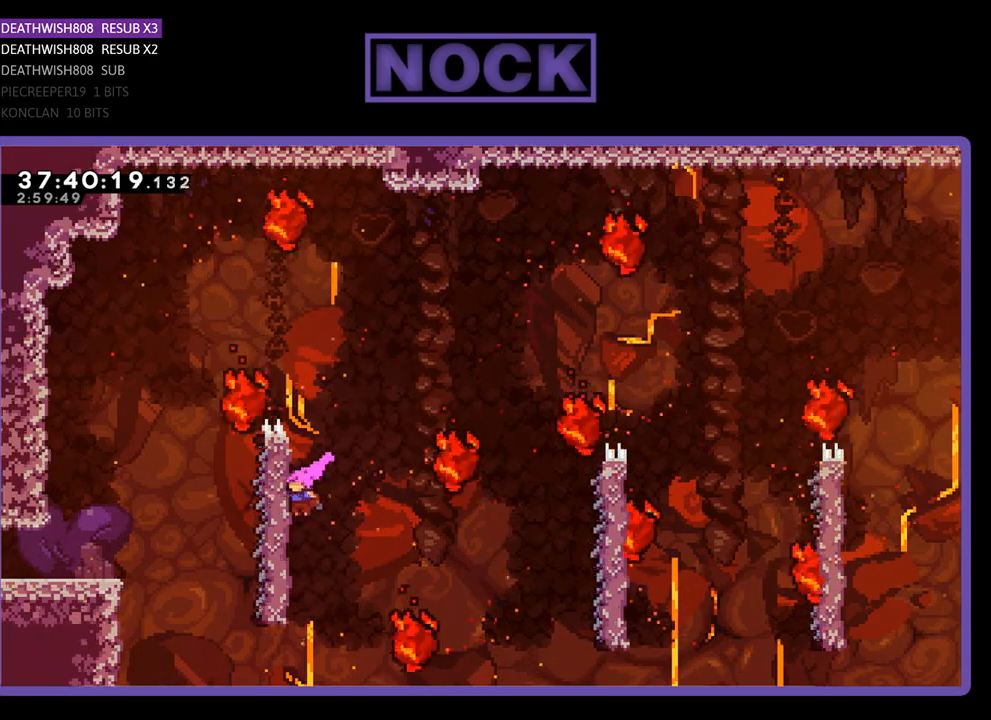
{"buttons": ["R2"], "events": [[67, "DPAD_LEFT", "up"], [233, "DPAD_DOWN", "down"], [333, "DPAD_DOWN", "up"]]}
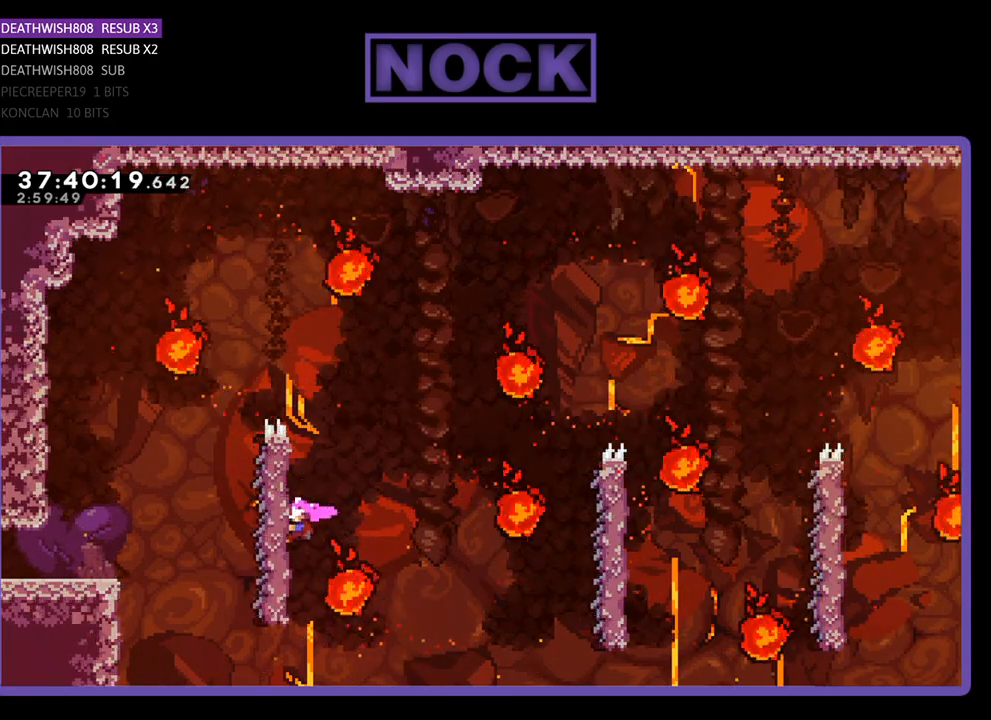
{"buttons": ["R2"], "events": [[33, "CROSS", "down"], [67, "DPAD_RIGHT", "down"], [333, "CROSS", "up"], [400, "DPAD_RIGHT", "up"]]}
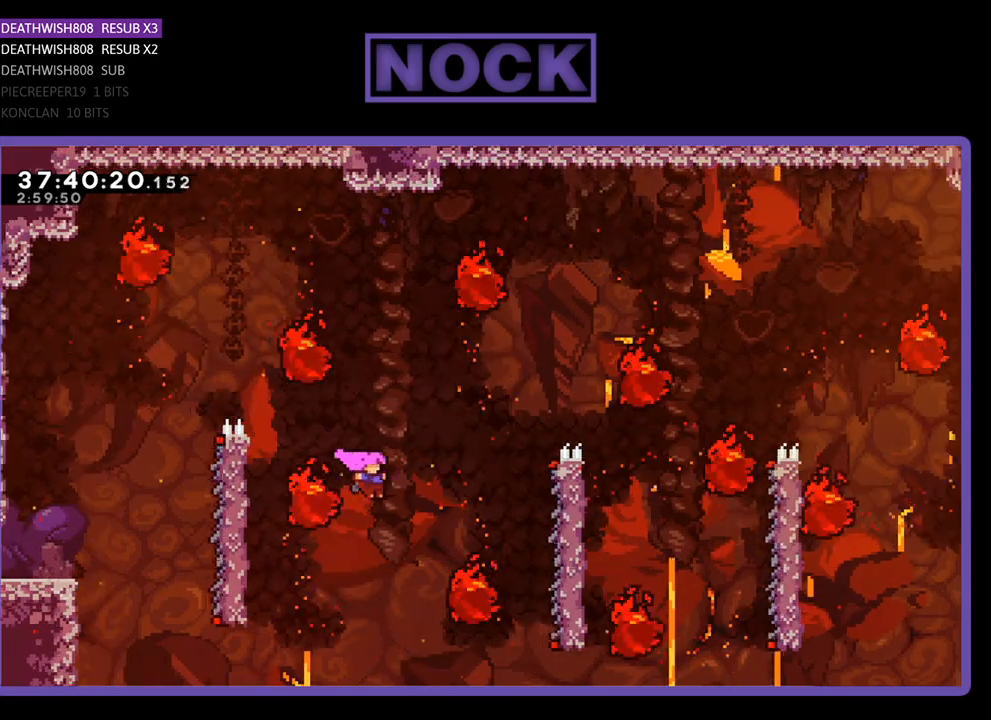
{"buttons": ["R2"], "events": [[100, "DPAD_RIGHT", "down"], [100, "DPAD_UP", "down"], [167, "CIRCLE", "down"], [333, "CIRCLE", "up"], [333, "DPAD_UP", "up"], [467, "DPAD_RIGHT", "up"]]}
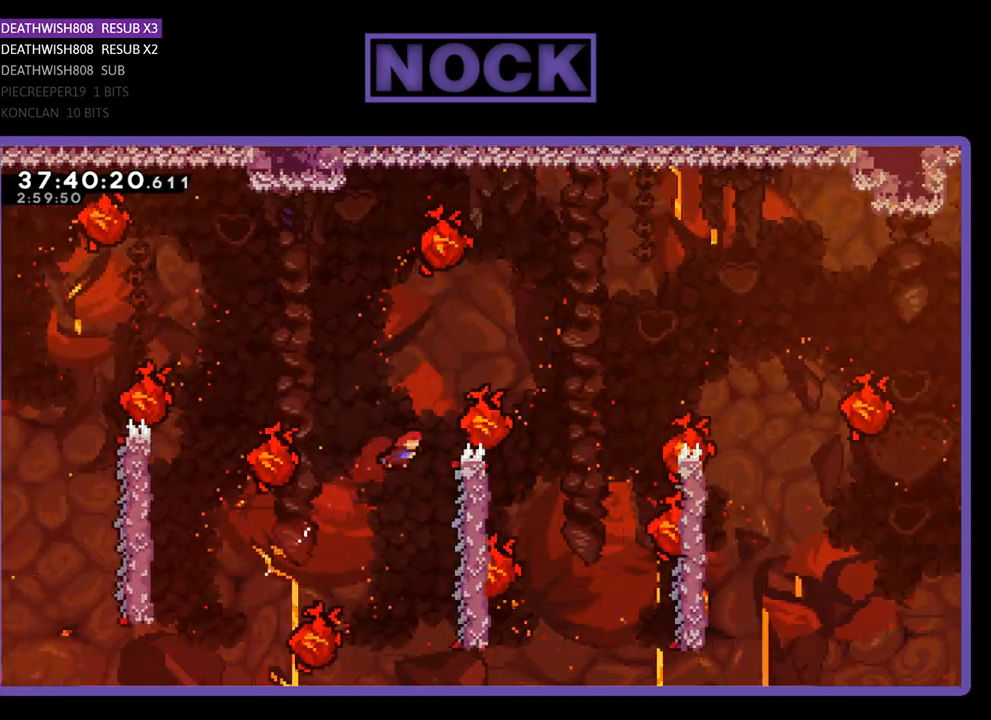
{"buttons": ["R2", "DPAD_UP", "DPAD_RIGHT"], "events": [[167, "DPAD_RIGHT", "down"], [367, "DPAD_UP", "down"]]}
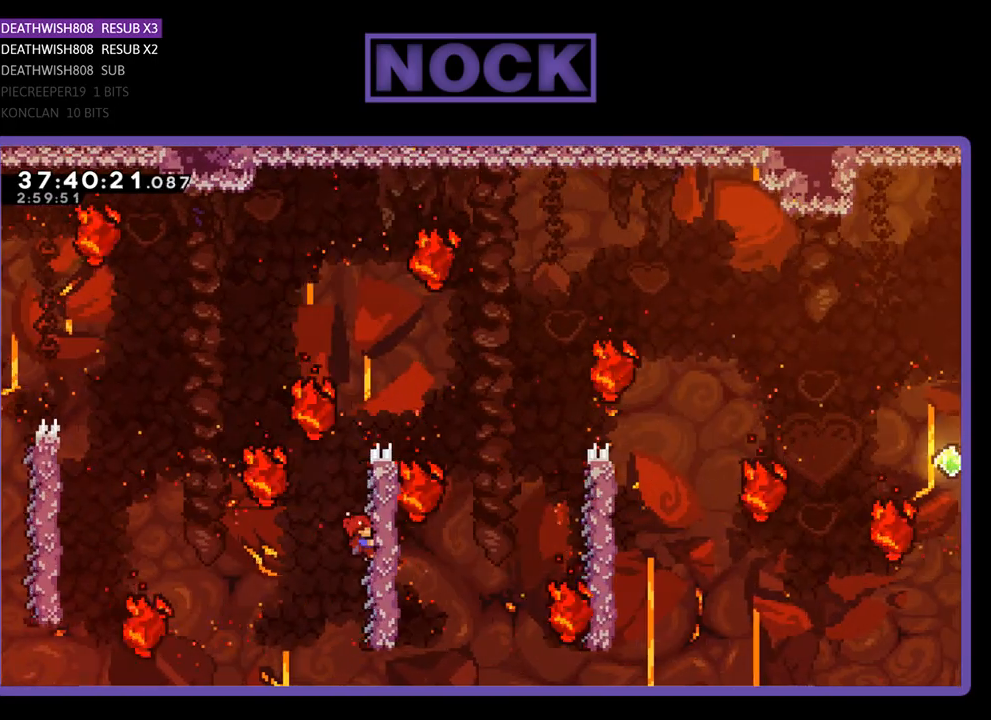
{"buttons": ["R2", "DPAD_UP", "DPAD_RIGHT"], "events": []}
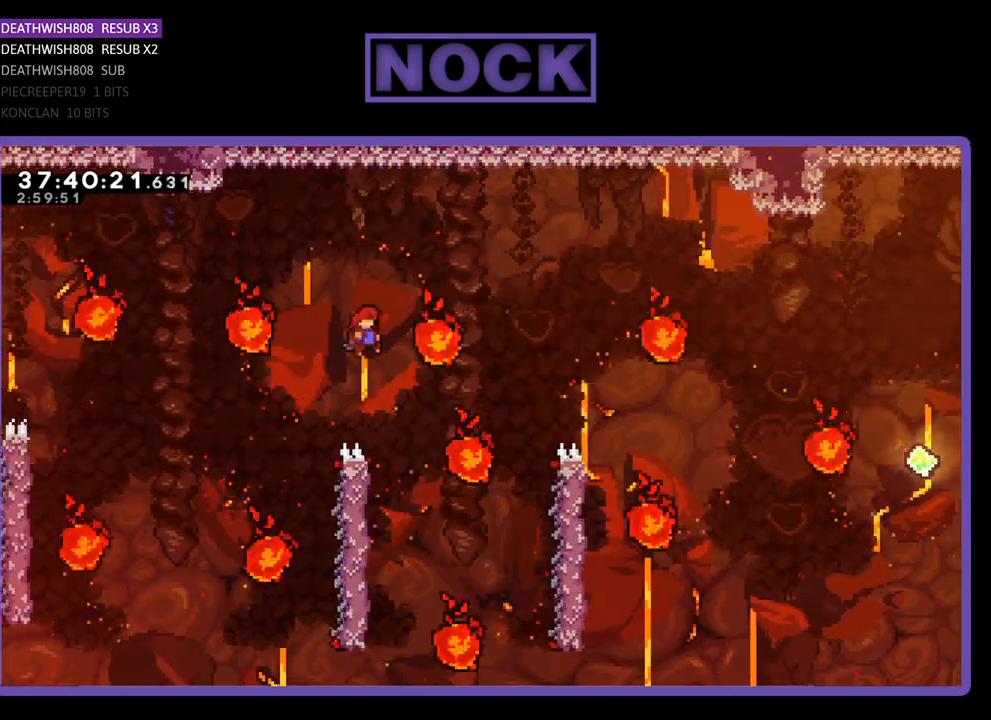
{"buttons": ["R2", "DPAD_RIGHT"], "events": [[167, "CIRCLE", "down"], [467, "CIRCLE", "up"], [500, "DPAD_UP", "up"]]}
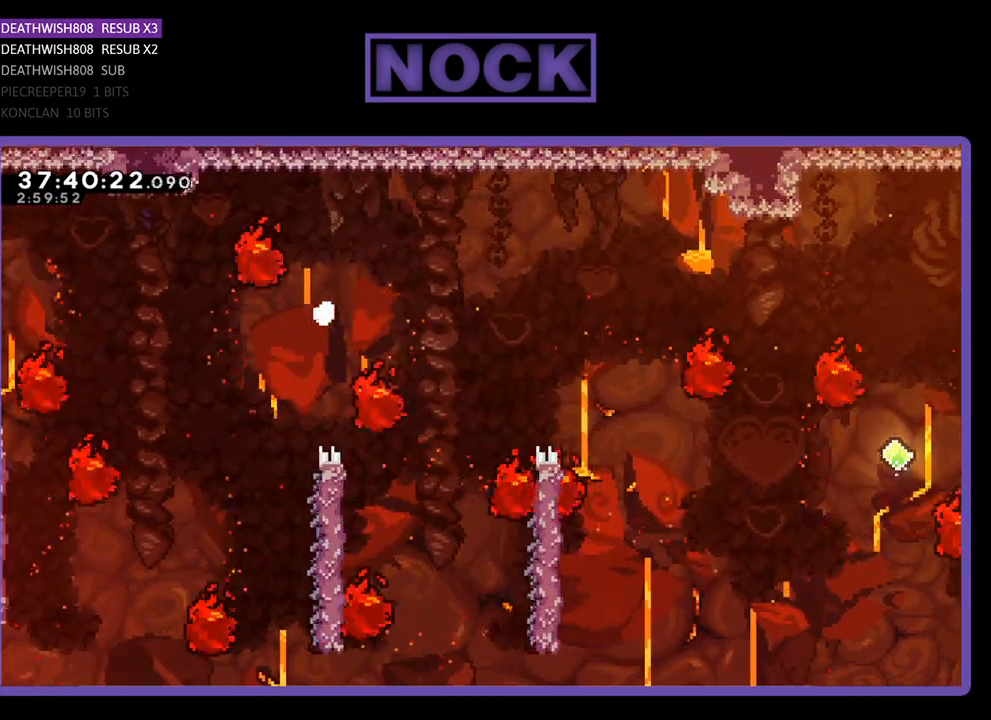
{"buttons": [], "events": [[33, "DPAD_RIGHT", "up"], [100, "R2", "up"]]}
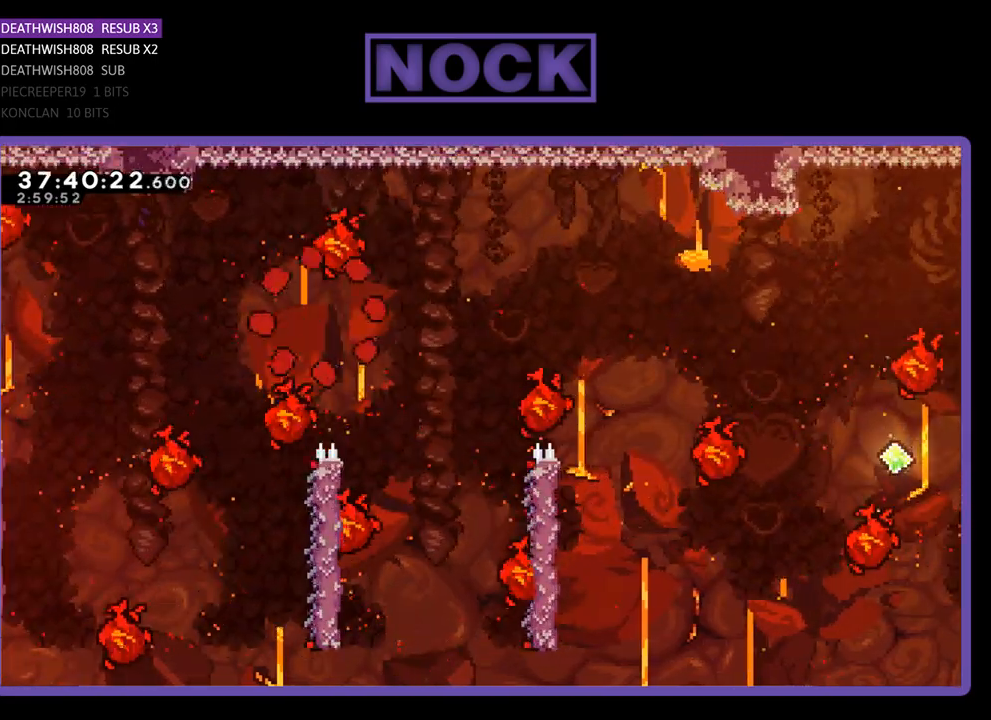
{"buttons": ["R2"], "events": [[433, "R2", "down"]]}
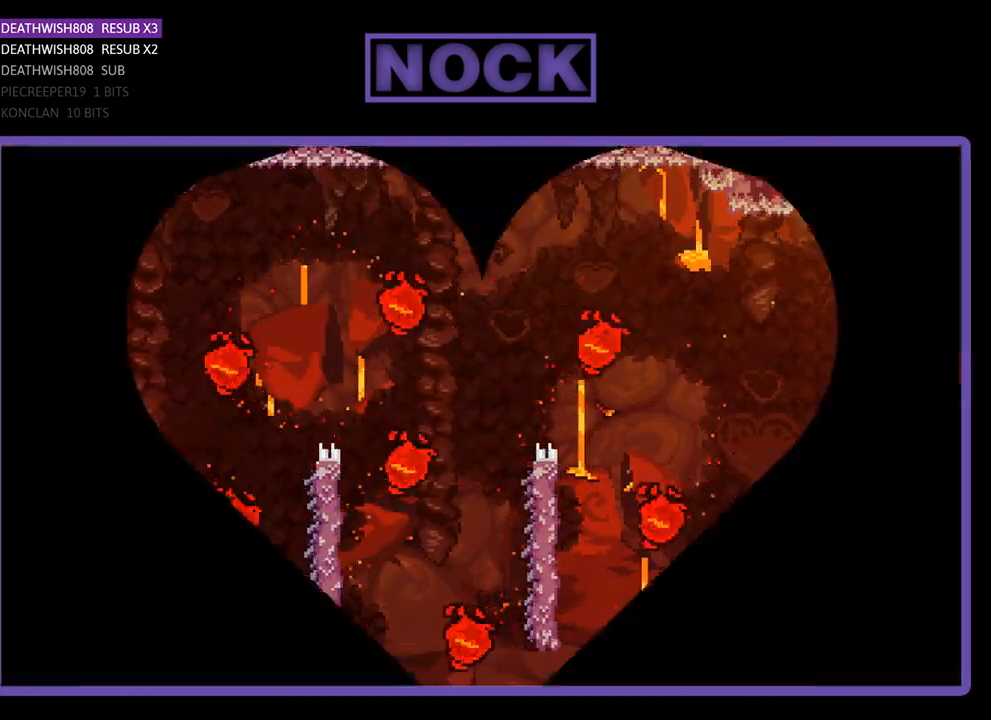
{"buttons": ["R2", "DPAD_RIGHT"], "events": [[500, "DPAD_RIGHT", "down"]]}
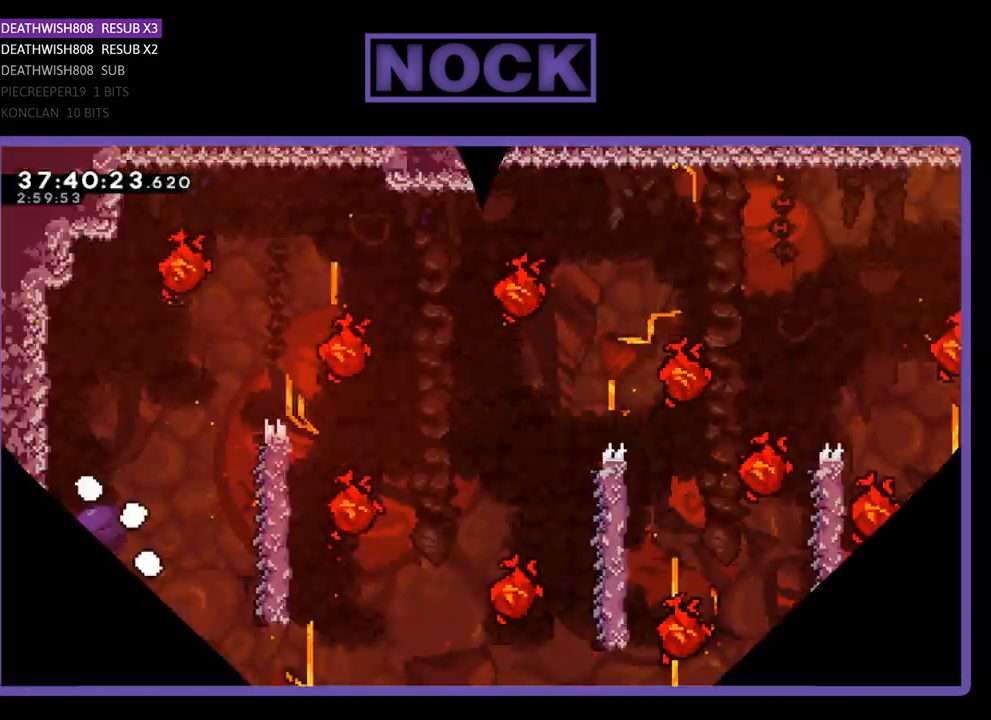
{"buttons": ["R2", "DPAD_RIGHT"], "events": []}
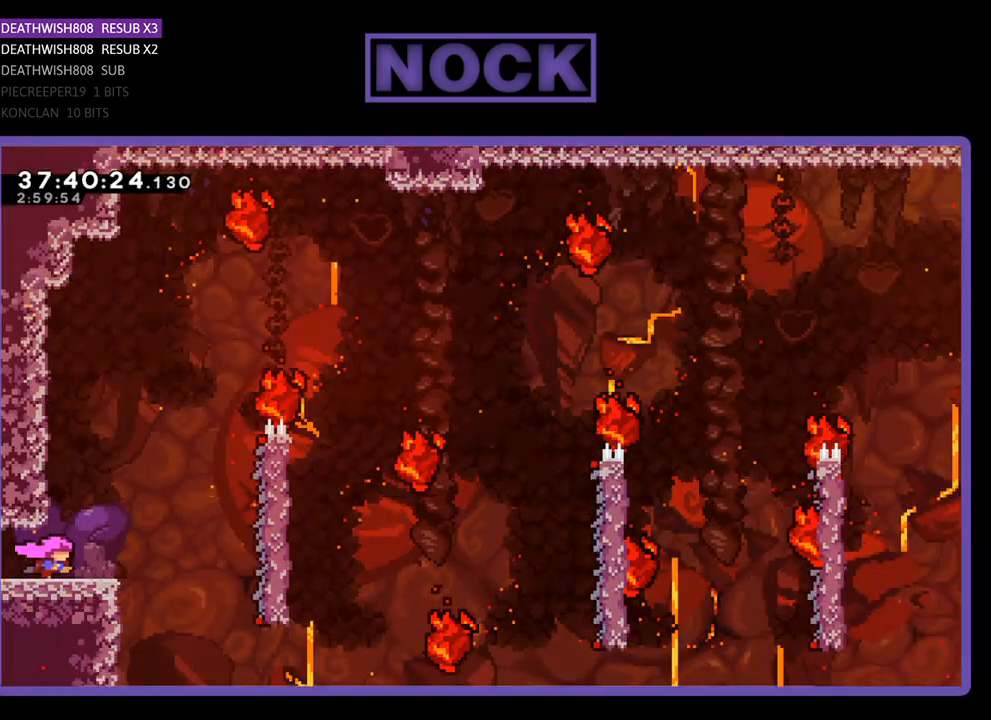
{"buttons": ["R2", "DPAD_RIGHT"], "events": [[267, "CROSS", "down"], [467, "CROSS", "up"]]}
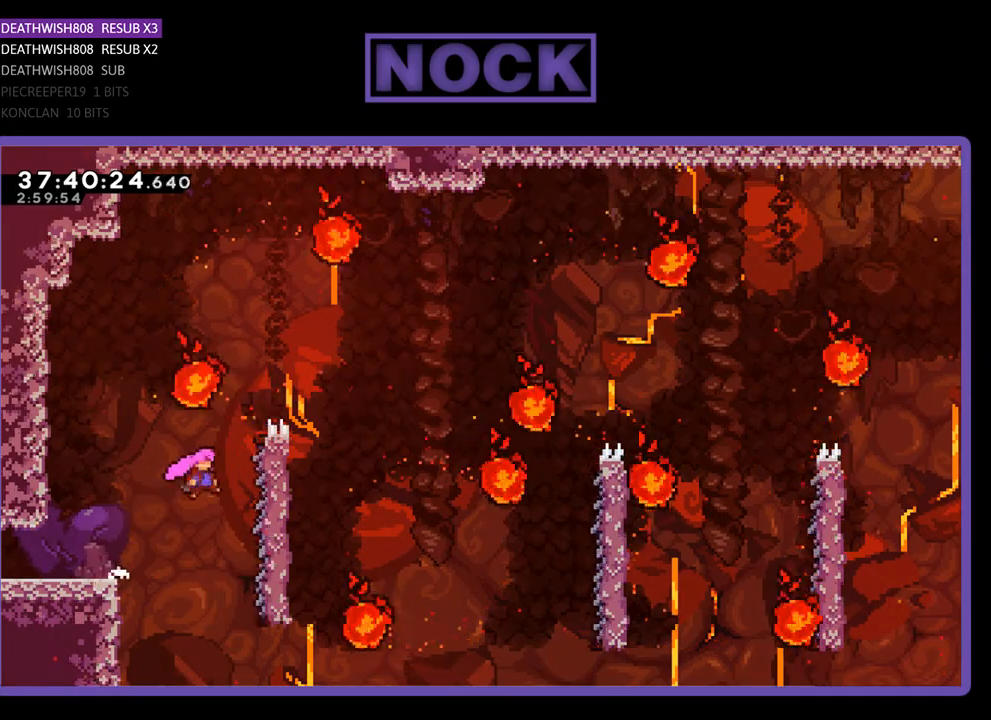
{"buttons": ["R2", "DPAD_UP", "DPAD_RIGHT"], "events": [[367, "DPAD_UP", "down"]]}
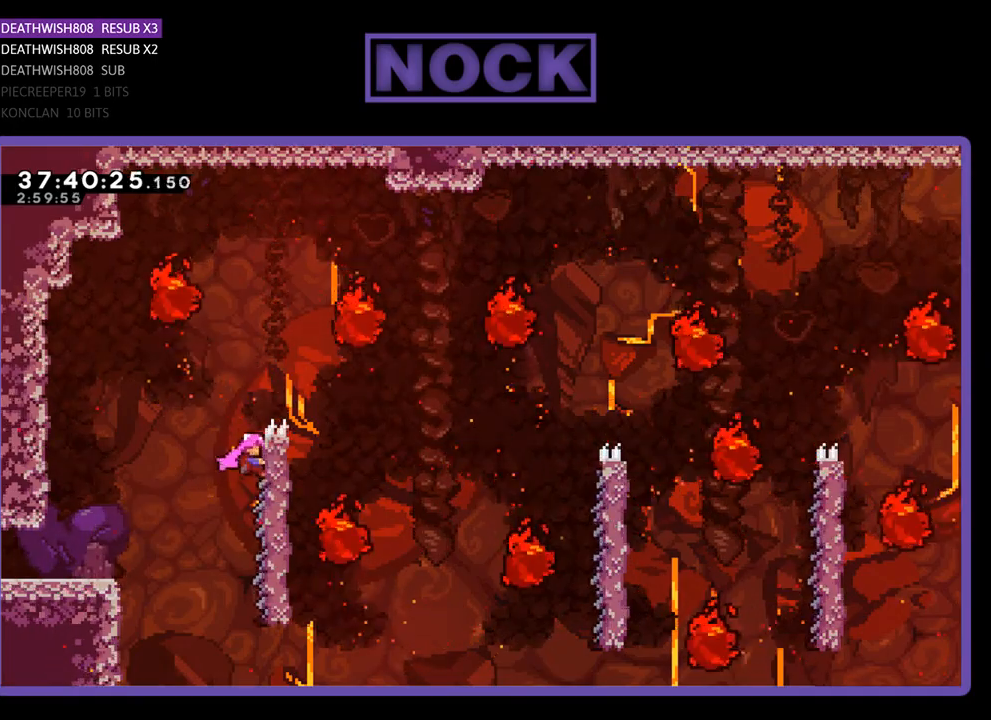
{"buttons": ["R2", "DPAD_RIGHT"], "events": [[467, "DPAD_UP", "up"]]}
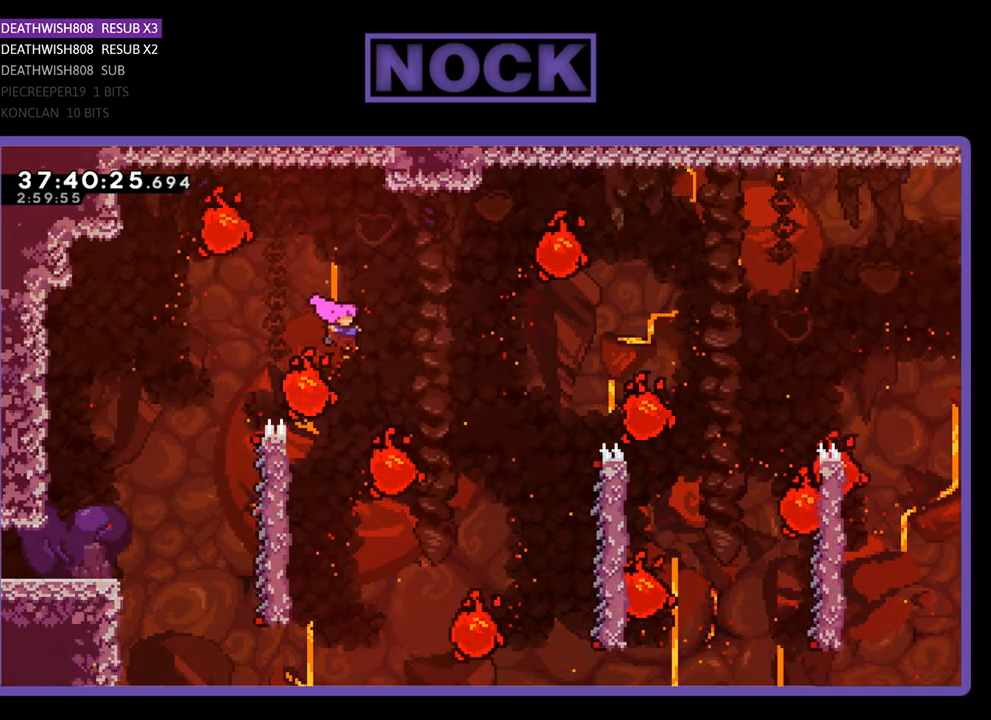
{"buttons": ["R2", "DPAD_LEFT"], "events": [[33, "DPAD_RIGHT", "up"], [200, "DPAD_LEFT", "down"]]}
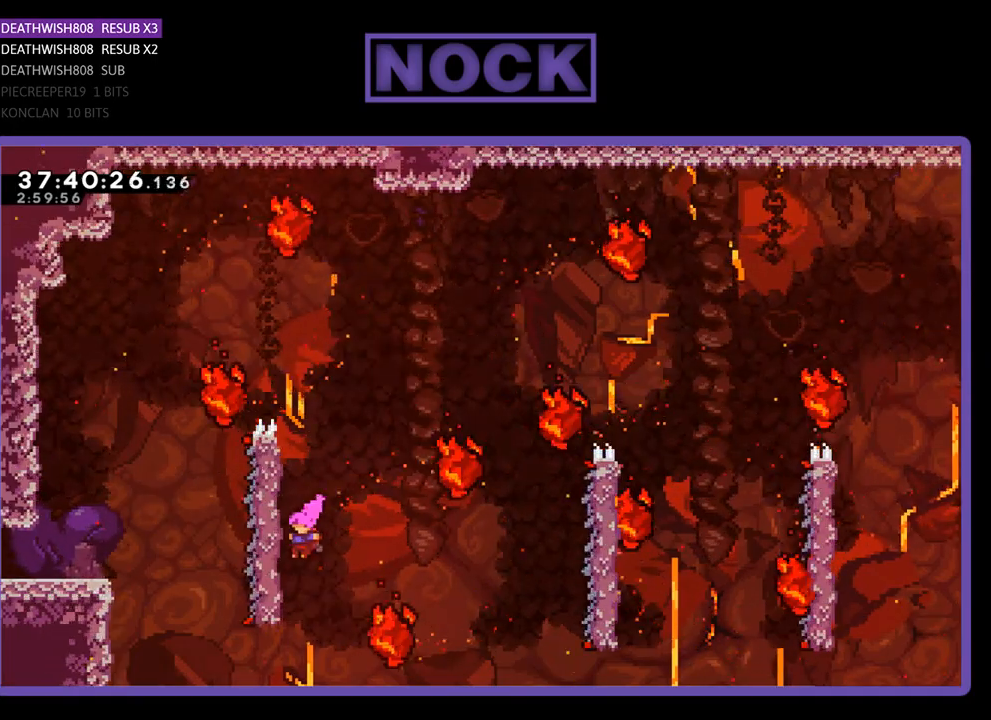
{"buttons": ["CROSS", "R2", "DPAD_RIGHT"], "events": [[133, "DPAD_LEFT", "up"], [467, "CROSS", "down"], [467, "DPAD_RIGHT", "down"]]}
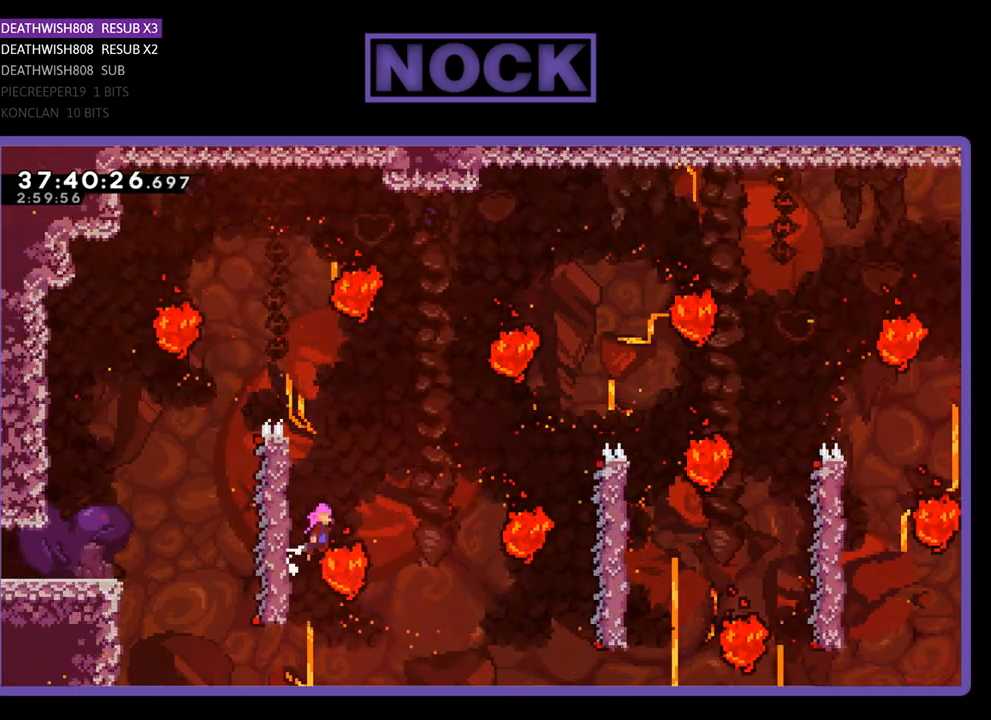
{"buttons": ["R2"], "events": [[367, "CROSS", "up"], [400, "DPAD_RIGHT", "up"]]}
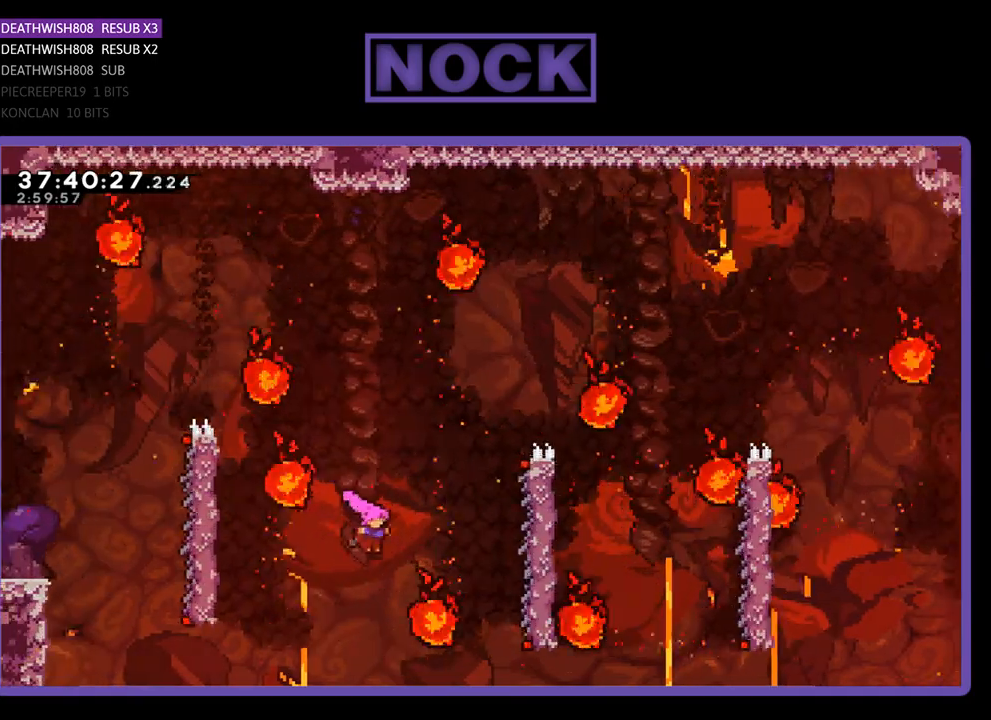
{"buttons": ["R2"], "events": [[67, "DPAD_RIGHT", "down"], [67, "DPAD_UP", "down"], [100, "CIRCLE", "down"], [233, "DPAD_UP", "up"], [333, "CIRCLE", "up"], [367, "DPAD_RIGHT", "up"]]}
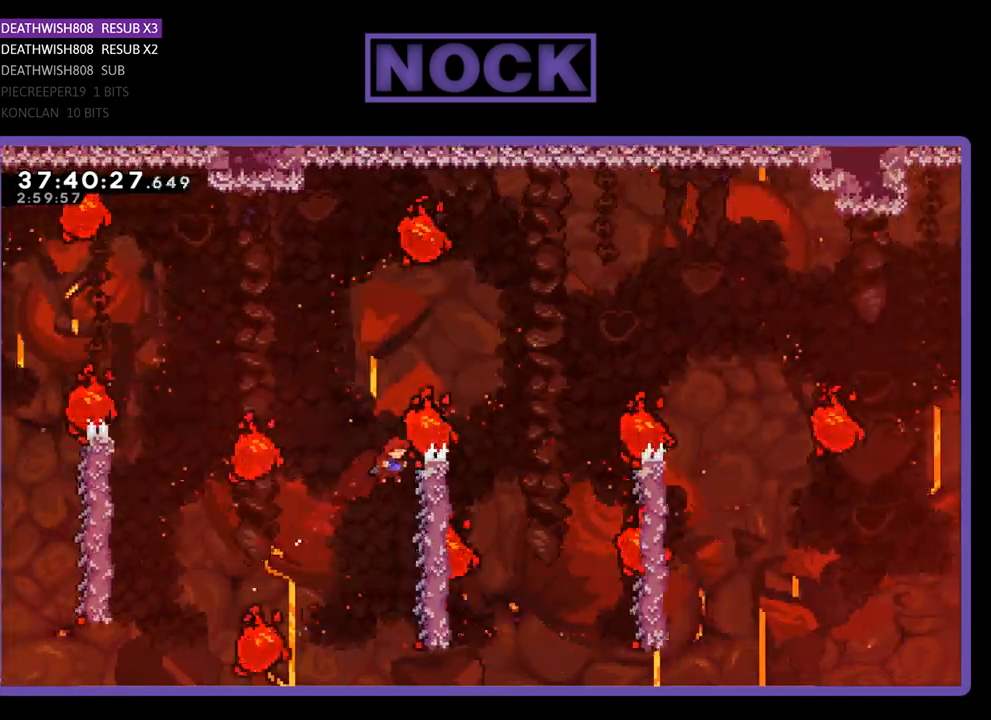
{"buttons": ["R2", "DPAD_UP", "DPAD_RIGHT"], "events": [[67, "DPAD_RIGHT", "down"], [300, "DPAD_UP", "down"]]}
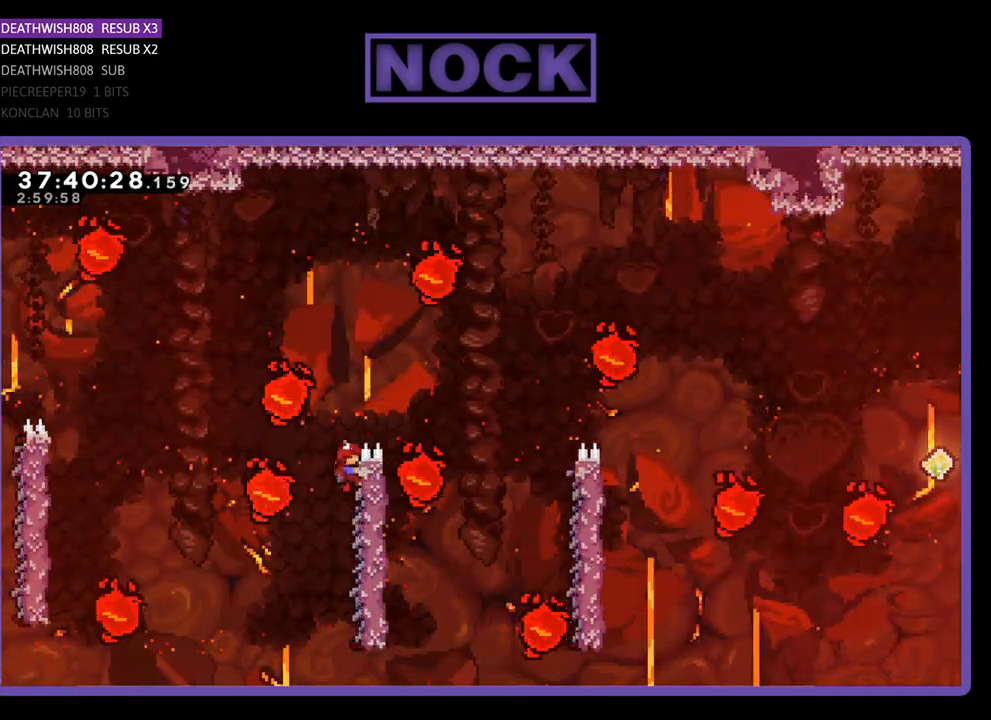
{"buttons": ["R2", "DPAD_RIGHT"], "events": [[167, "DPAD_UP", "up"], [267, "DPAD_RIGHT", "up"], [433, "DPAD_RIGHT", "down"]]}
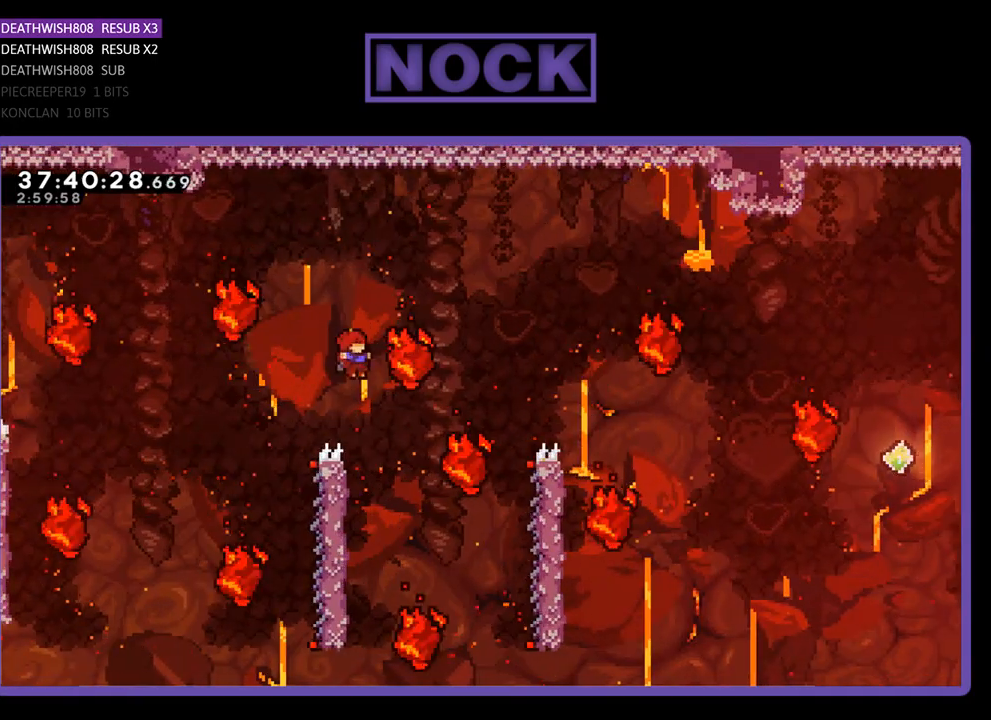
{"buttons": ["R2"], "events": [[33, "DPAD_RIGHT", "up"], [233, "DPAD_LEFT", "down"], [467, "DPAD_LEFT", "up"]]}
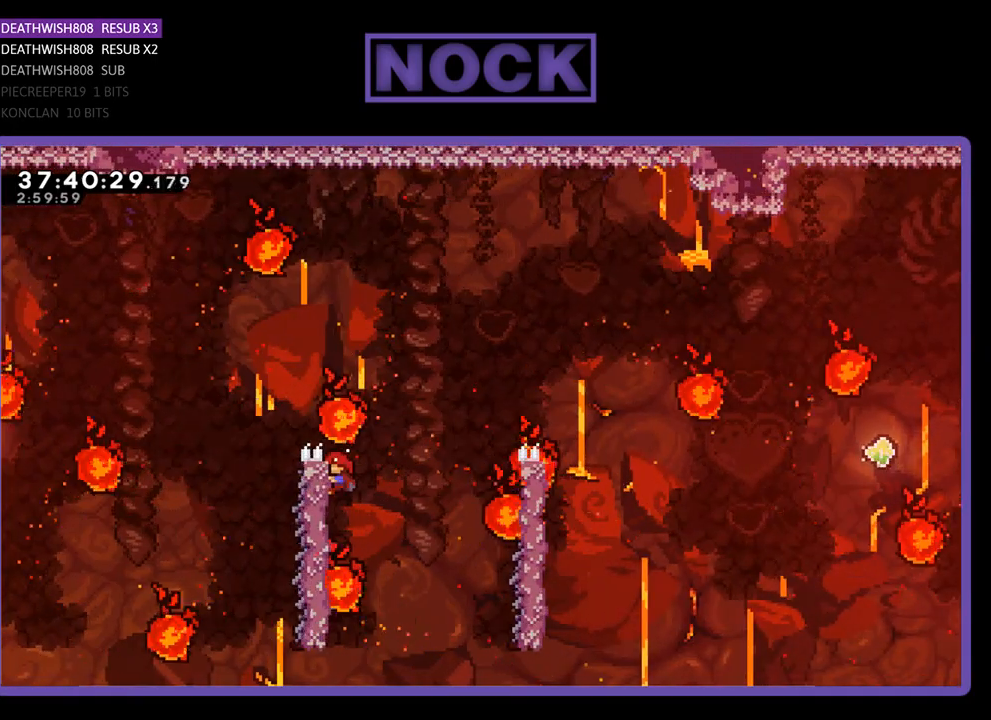
{"buttons": ["R2"], "events": [[133, "DPAD_RIGHT", "down"], [167, "CROSS", "down"], [333, "CROSS", "up"], [500, "DPAD_RIGHT", "up"]]}
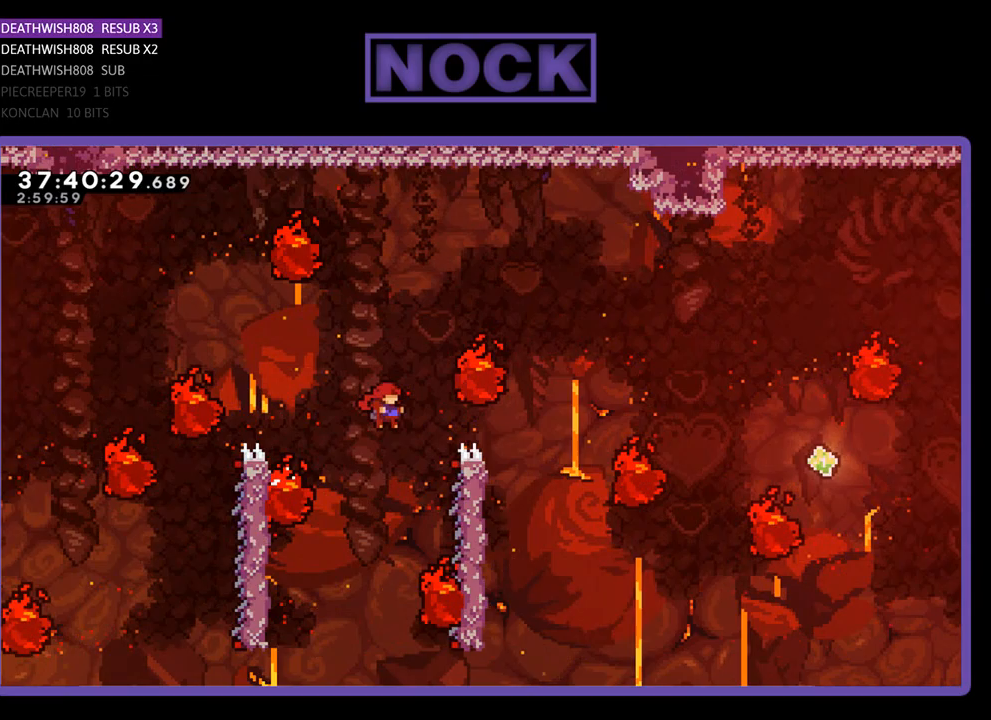
{"buttons": ["R2", "DPAD_UP", "DPAD_RIGHT"], "events": [[100, "DPAD_RIGHT", "down"], [300, "DPAD_UP", "down"]]}
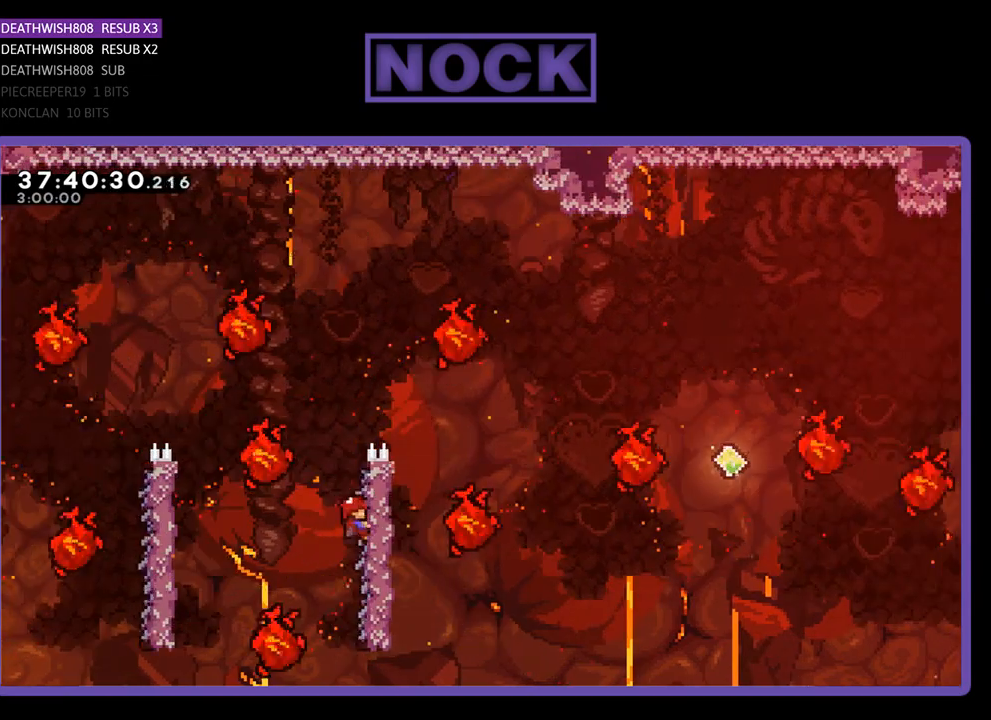
{"buttons": ["R2", "DPAD_UP", "DPAD_RIGHT"], "events": []}
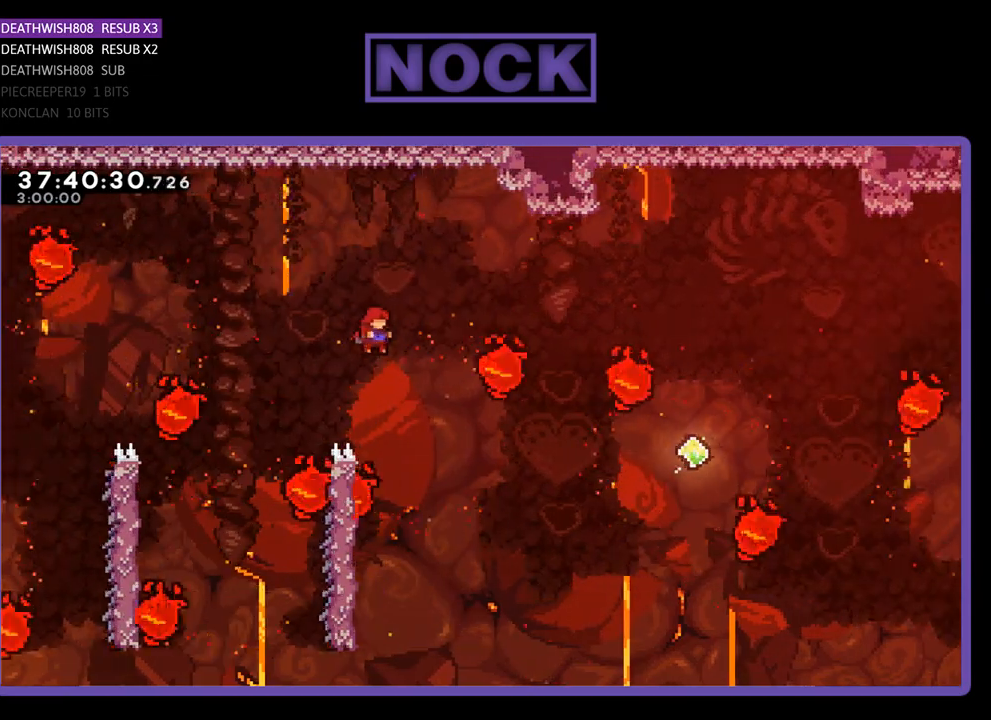
{"buttons": ["CIRCLE", "R2", "DPAD_UP", "DPAD_RIGHT"], "events": [[133, "CIRCLE", "down"]]}
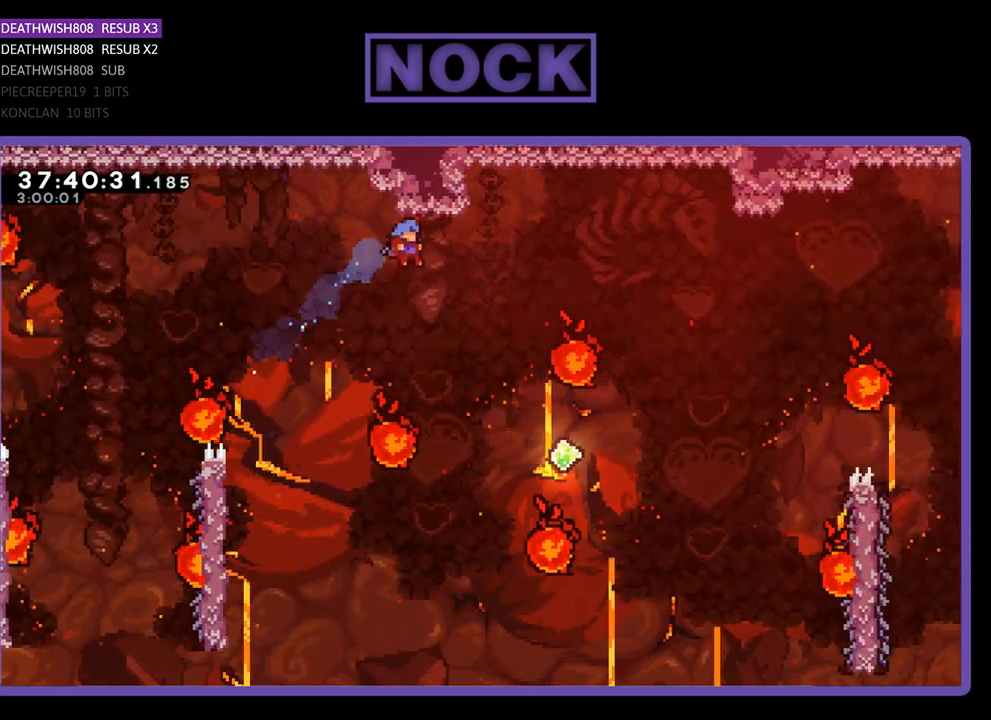
{"buttons": ["R2", "DPAD_UP", "DPAD_RIGHT"], "events": [[100, "DPAD_UP", "up"], [167, "DPAD_UP", "down"], [433, "CIRCLE", "up"]]}
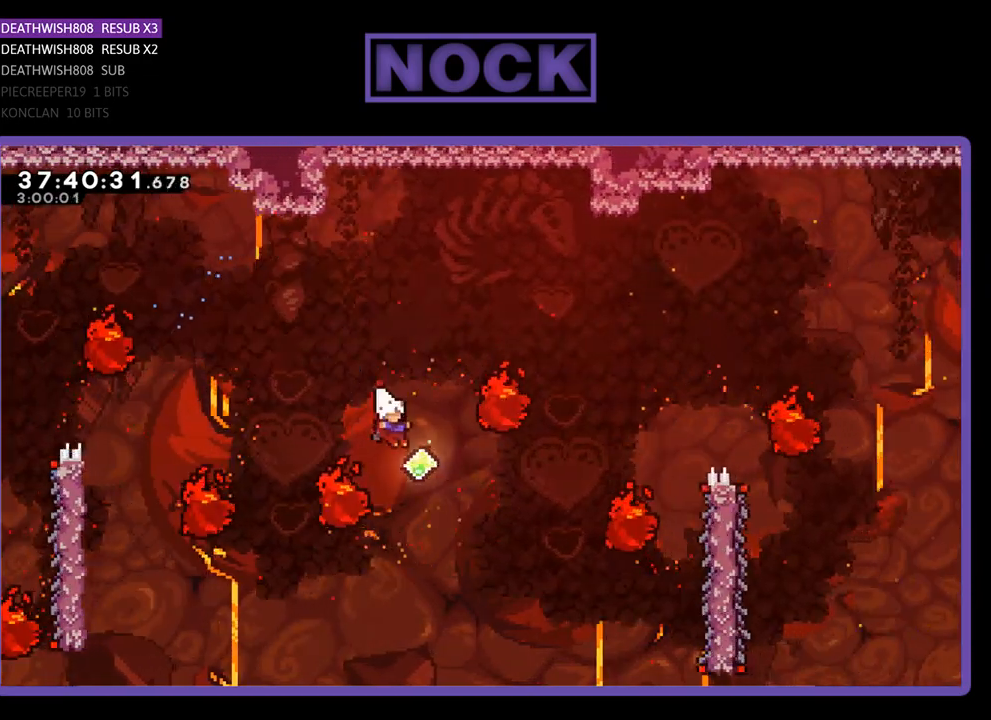
{"buttons": ["CIRCLE", "R2", "DPAD_UP", "DPAD_RIGHT"], "events": [[133, "CIRCLE", "down"]]}
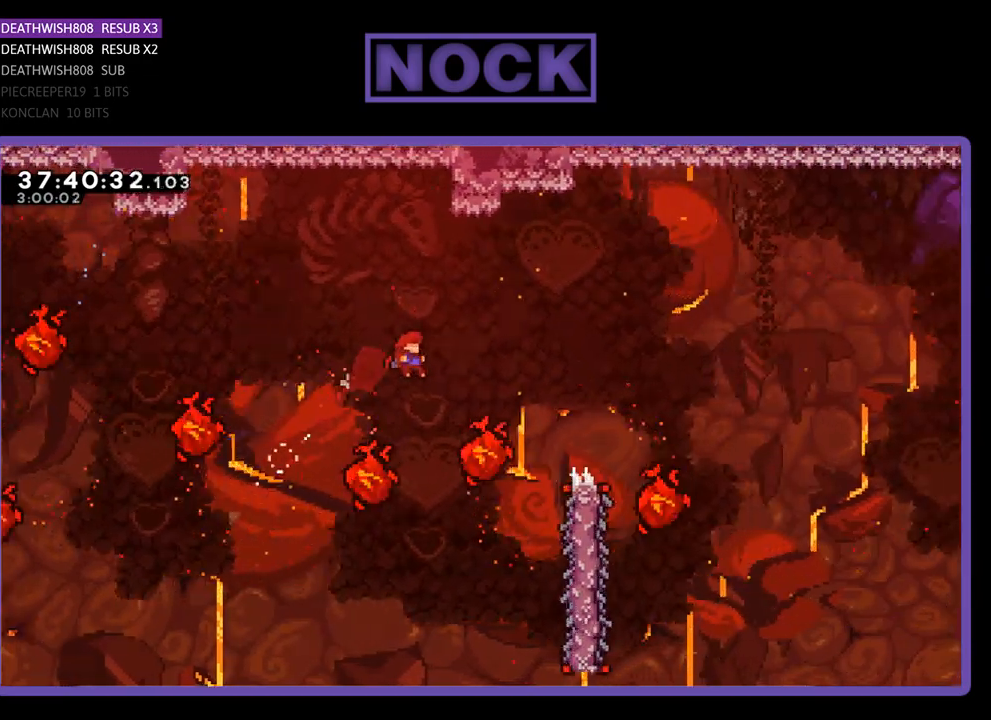
{"buttons": ["R2", "DPAD_UP", "DPAD_RIGHT"], "events": [[133, "CIRCLE", "up"], [133, "DPAD_UP", "up"], [167, "DPAD_RIGHT", "up"], [300, "DPAD_RIGHT", "down"], [433, "DPAD_UP", "down"]]}
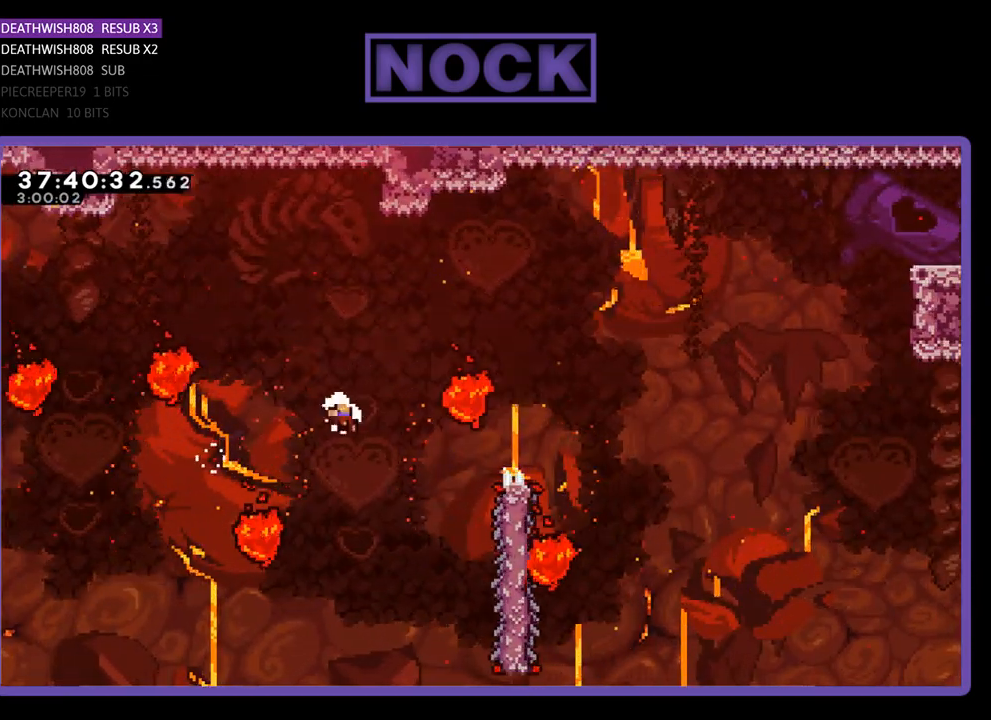
{"buttons": [], "events": [[67, "DPAD_UP", "up"], [167, "DPAD_RIGHT", "up"], [167, "R2", "up"]]}
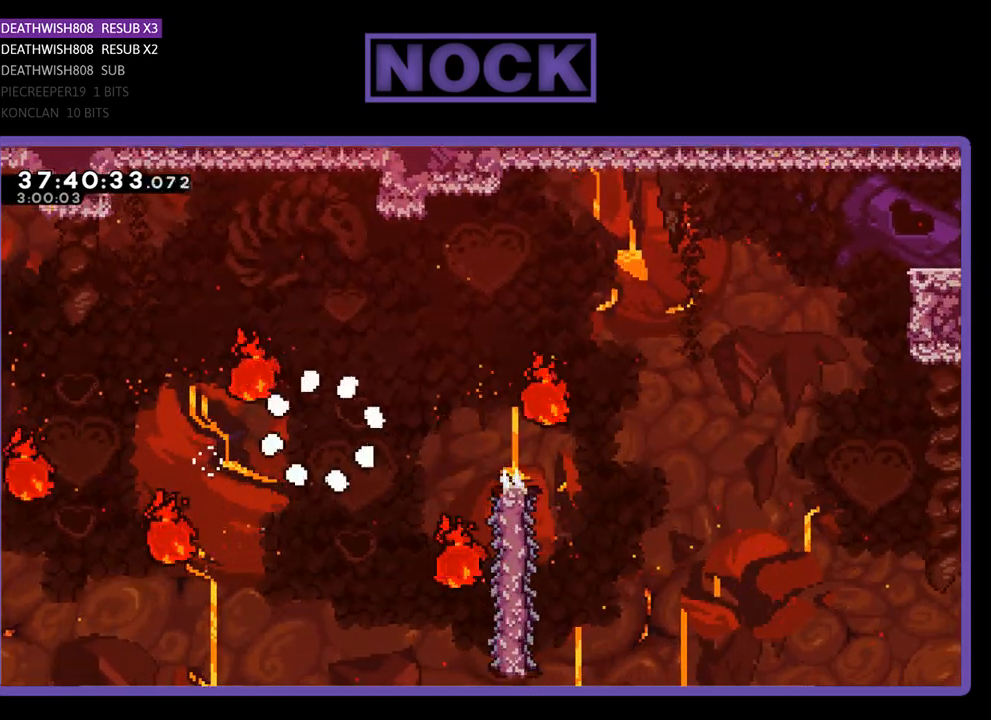
{"buttons": [], "events": []}